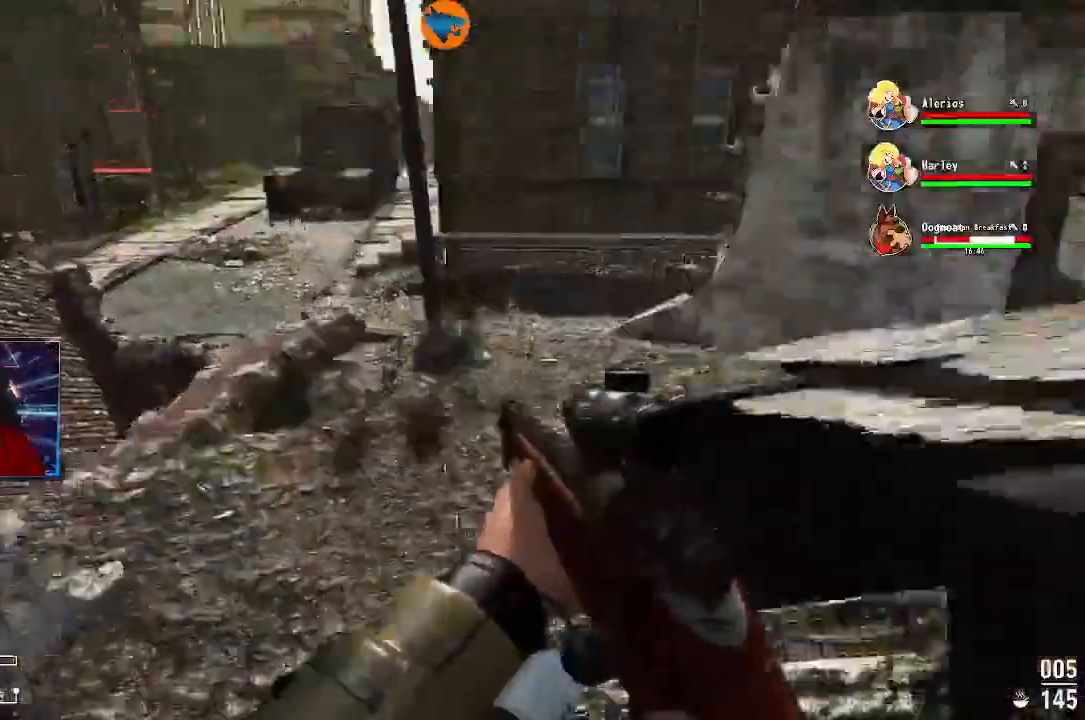
Gameplay with a controller (Xbox layout); each line is a JSON object with the inputs held at the frame after it. "events" lists button and stick changes between this image and that frame as [ms after this image, input, new state], when the widget could be followed in between.
{"buttons": ["L2"], "left_stick": "up", "right_stick": "up-left", "events": [[67, "left_stick", "up"], [67, "right_stick", "up-left"], [267, "right_stick", "left"], [467, "L2", "down"], [467, "right_stick", "up-left"]]}
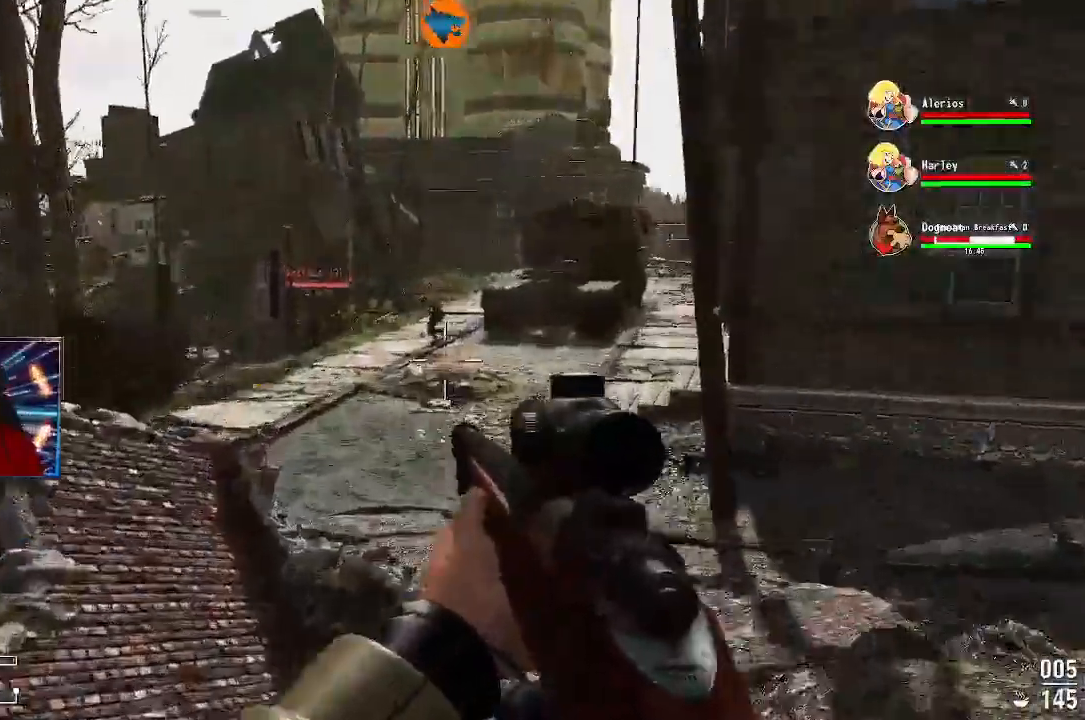
{"buttons": ["L2"], "left_stick": "center", "right_stick": "down-left", "events": [[300, "left_stick", "center"], [367, "right_stick", "center"], [500, "right_stick", "down-left"]]}
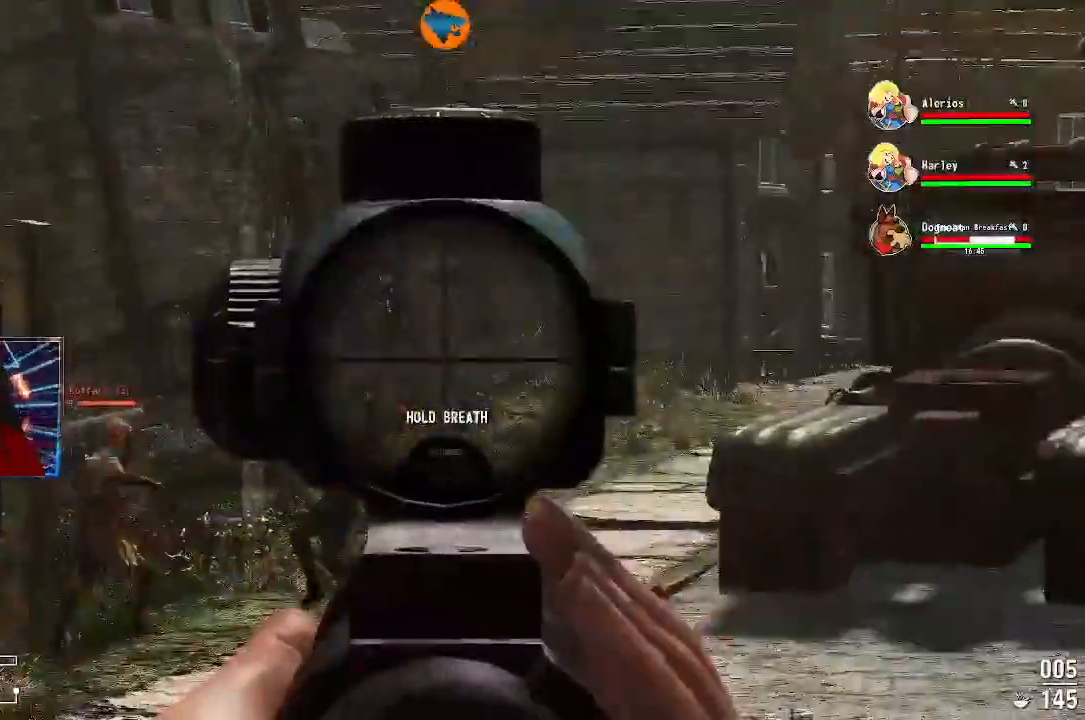
{"buttons": ["L2"], "left_stick": "center", "right_stick": "down-left", "events": []}
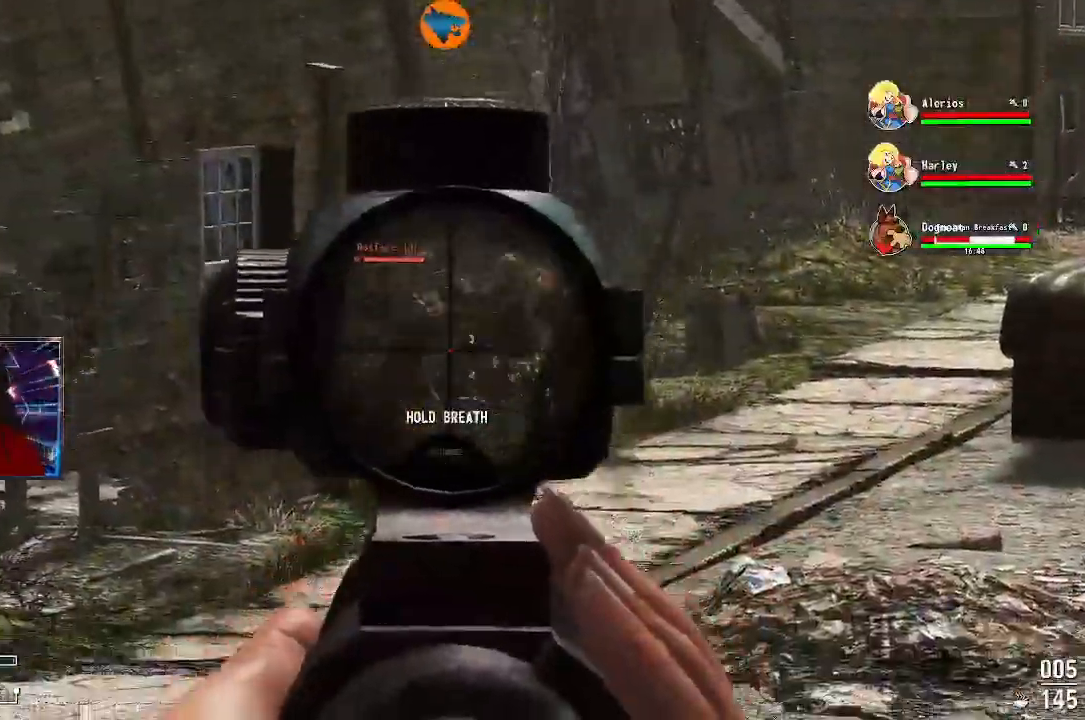
{"buttons": ["L2"], "left_stick": "center", "right_stick": "down-left", "events": [[67, "R2", "down"], [100, "right_stick", "up-left"], [167, "right_stick", "down-left"], [200, "R2", "up"]]}
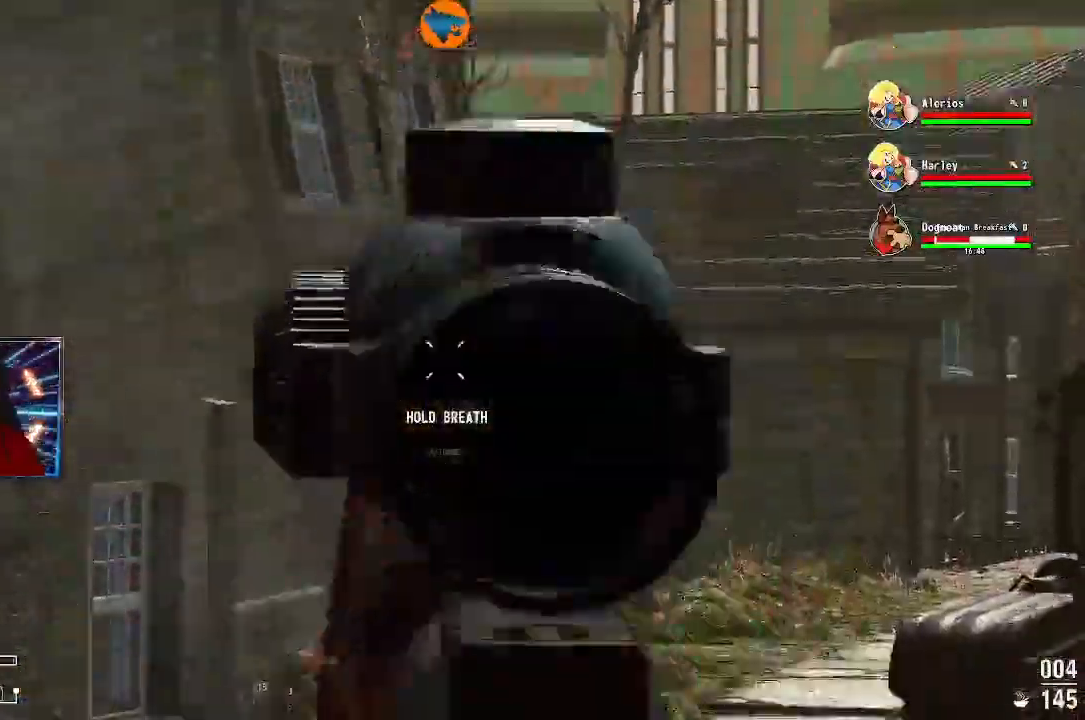
{"buttons": [], "left_stick": "right", "right_stick": "center", "events": [[200, "right_stick", "down"], [267, "L2", "up"], [333, "right_stick", "center"], [500, "left_stick", "right"]]}
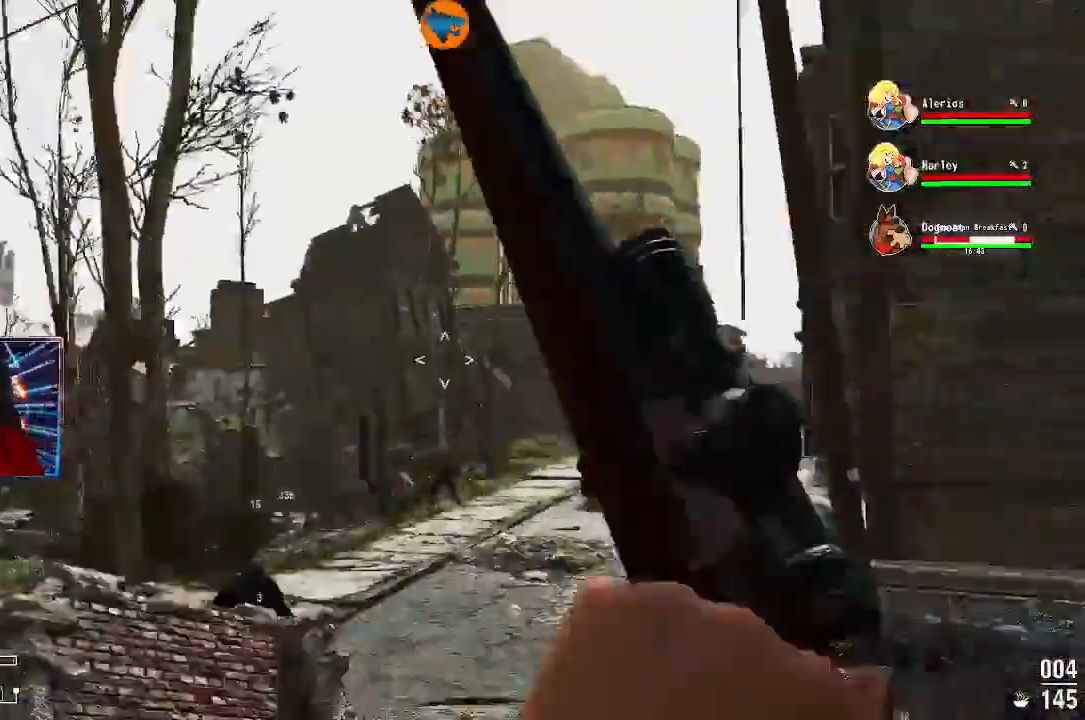
{"buttons": [], "left_stick": "center", "right_stick": "center"}
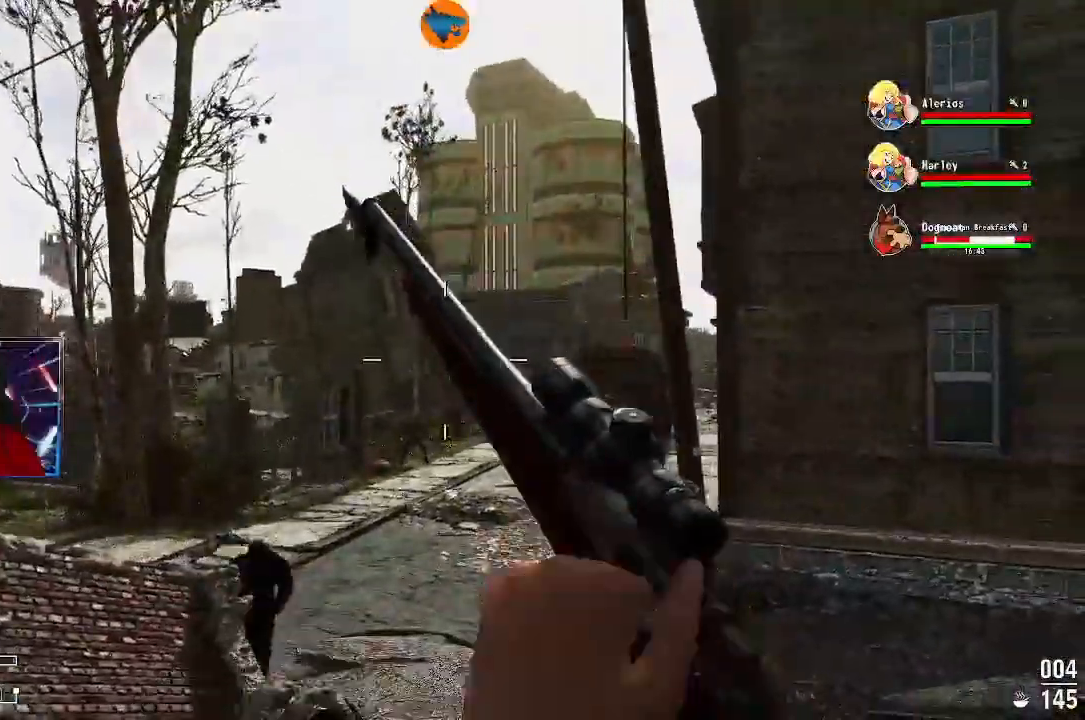
{"buttons": [], "left_stick": "up", "right_stick": "right", "events": [[67, "left_stick", "up"], [67, "right_stick", "down"], [133, "right_stick", "down-left"], [267, "right_stick", "center"], [467, "right_stick", "right"]]}
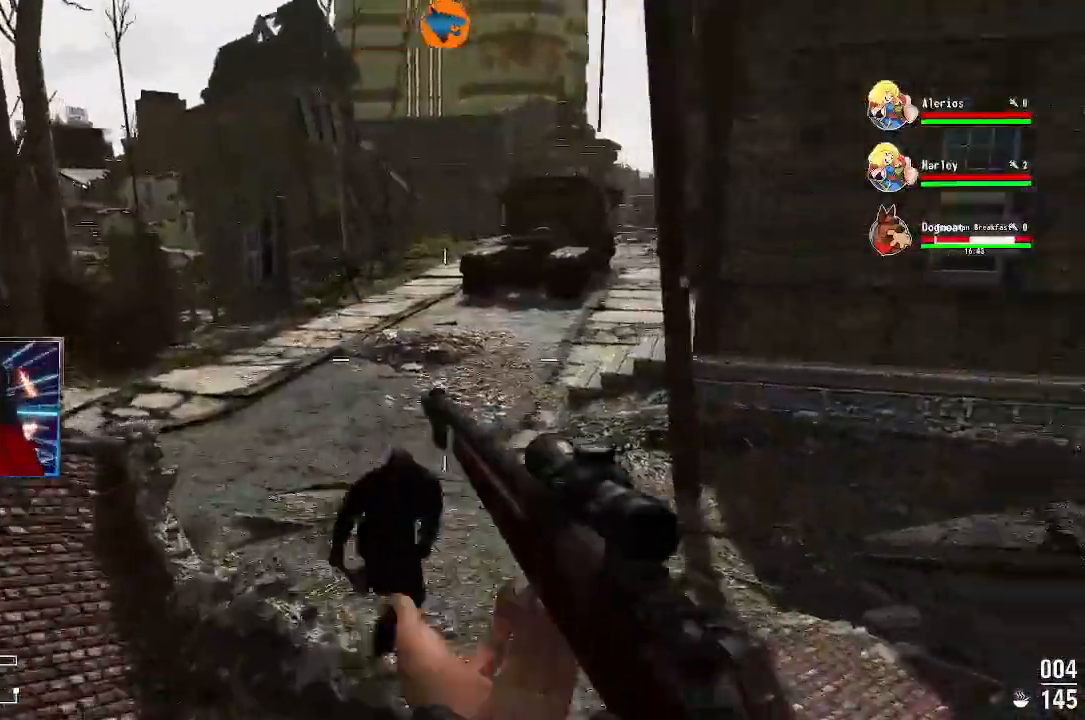
{"buttons": [], "left_stick": "left", "right_stick": "right", "events": [[200, "left_stick", "up-left"], [333, "left_stick", "left"]]}
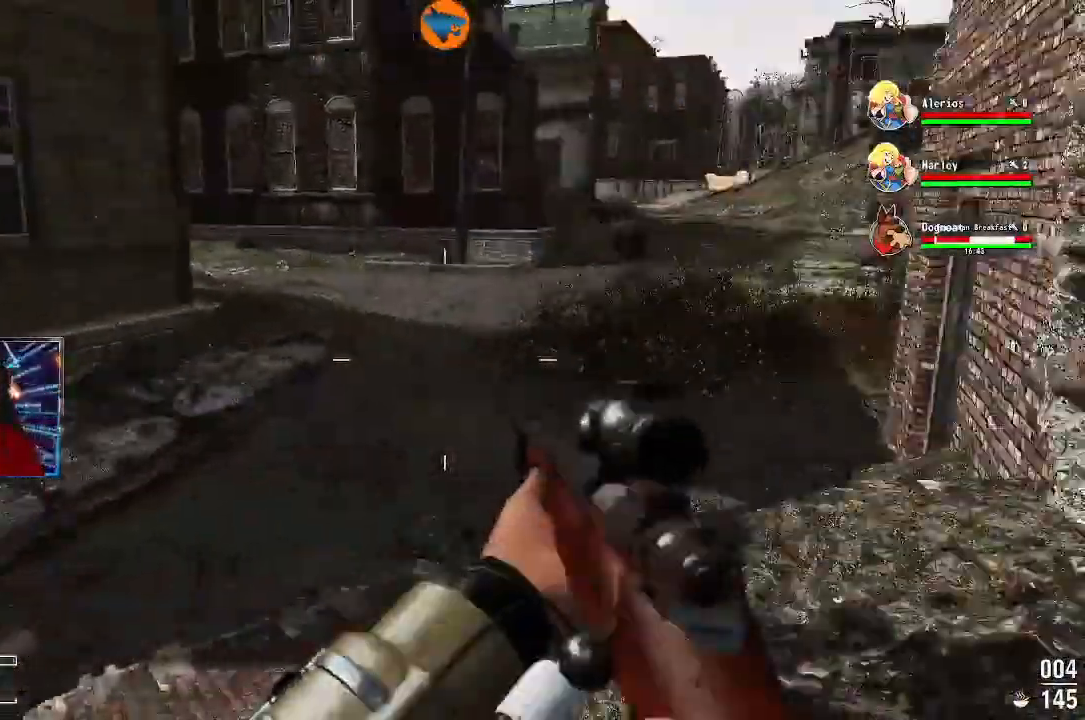
{"buttons": [], "left_stick": "left", "right_stick": "left", "events": [[100, "right_stick", "center"], [500, "right_stick", "left"]]}